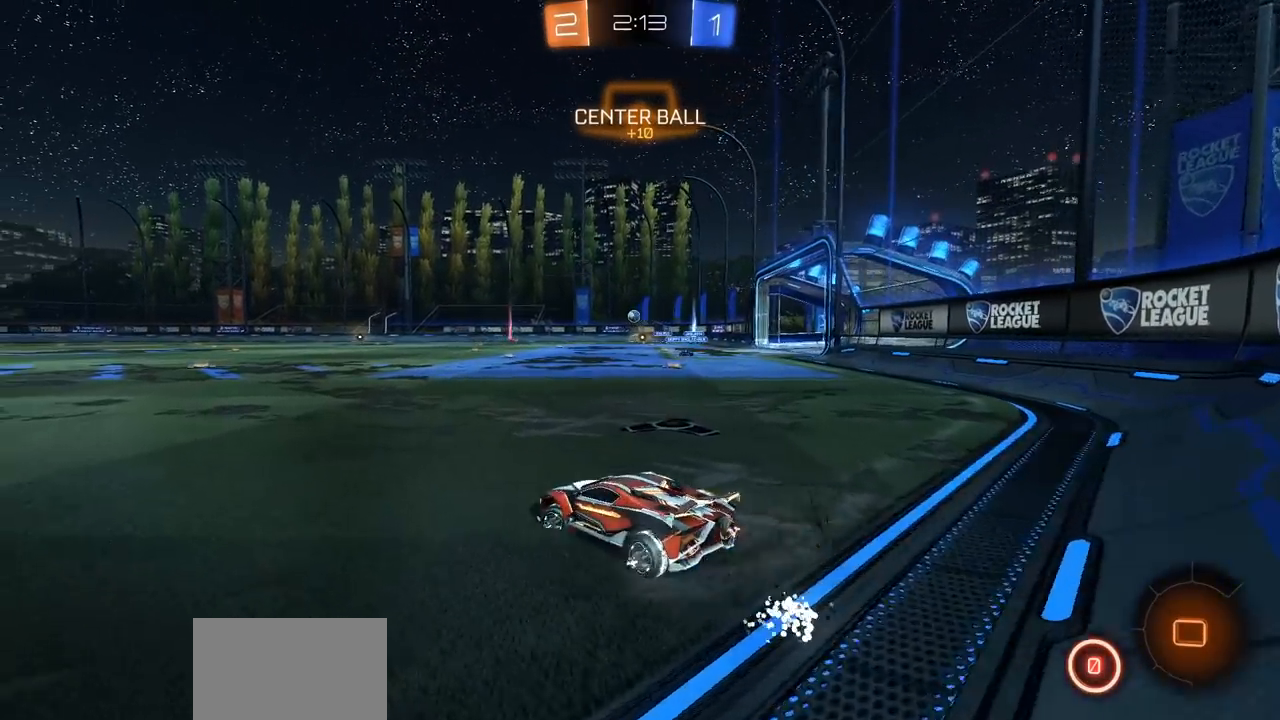
Gameplay with a controller (PlayStation layout); each line is a JSON object with the inputs held at the frame after it. "events" lists button and stick changes between this image and that frame as [ms after this image, input, new state], when the widget could be followed in between.
{"buttons": ["CIRCLE", "R2"], "left_stick": "center", "right_stick": "center", "events": [[350, "left_stick", "center"]]}
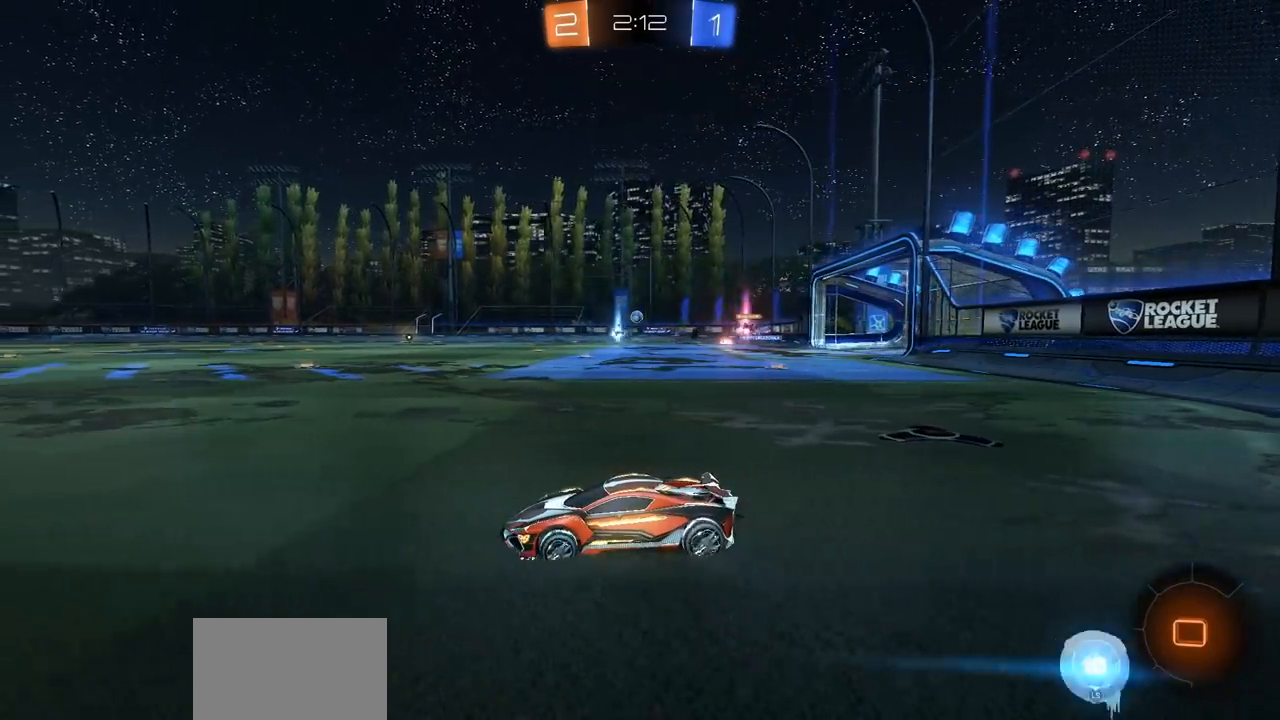
{"buttons": ["CIRCLE", "R2"], "left_stick": "center", "right_stick": "center", "events": []}
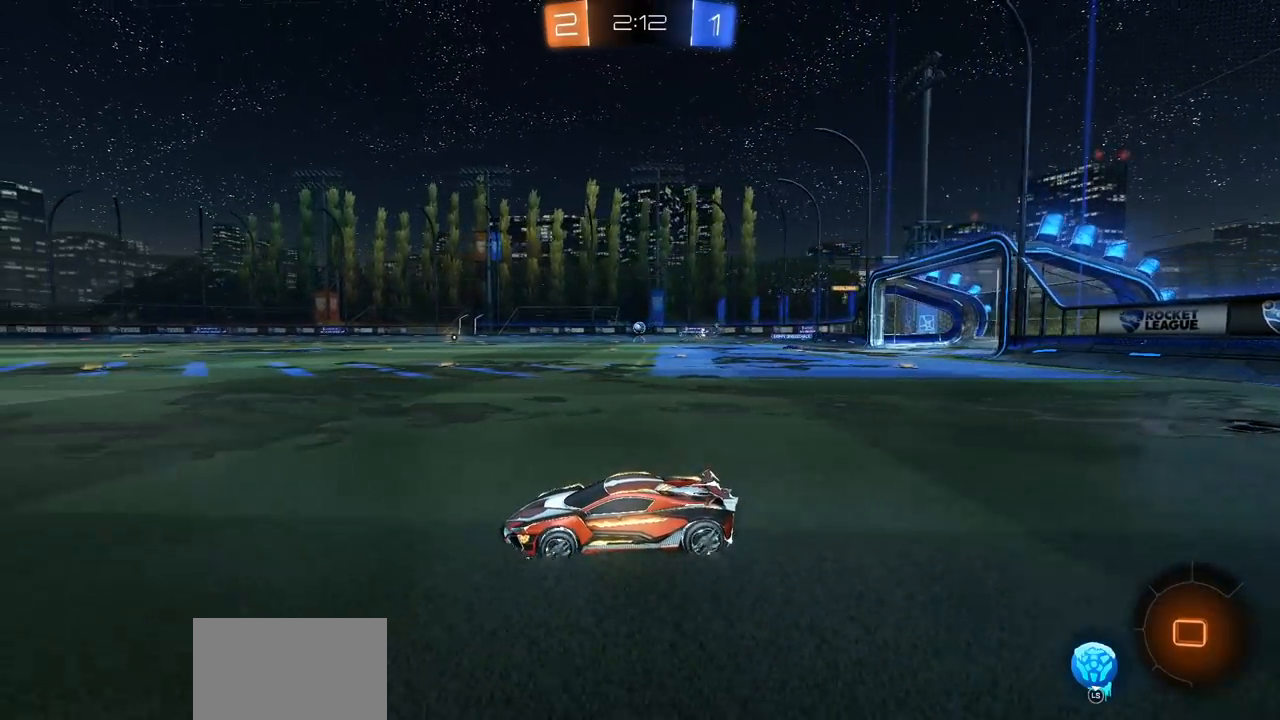
{"buttons": ["R2"], "left_stick": "up-left", "right_stick": "center", "events": [[83, "left_stick", "right"], [233, "CIRCLE", "up"], [233, "CROSS", "down"], [233, "left_stick", "up"], [283, "CROSS", "up"], [350, "CROSS", "down"], [417, "CROSS", "up"], [450, "left_stick", "up-left"]]}
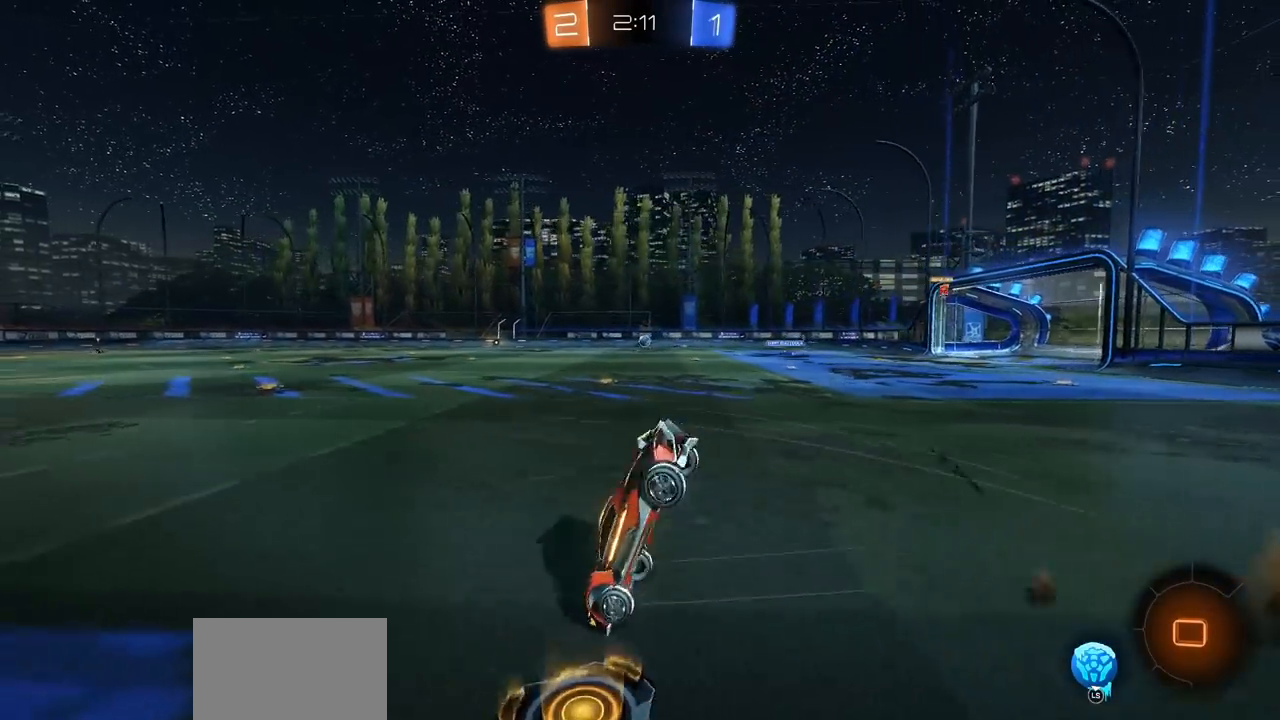
{"buttons": ["R2"], "left_stick": "center", "right_stick": "center", "events": [[17, "CROSS", "down"], [100, "CROSS", "up"], [200, "TRIANGLE", "down"], [233, "left_stick", "center"], [300, "TRIANGLE", "up"]]}
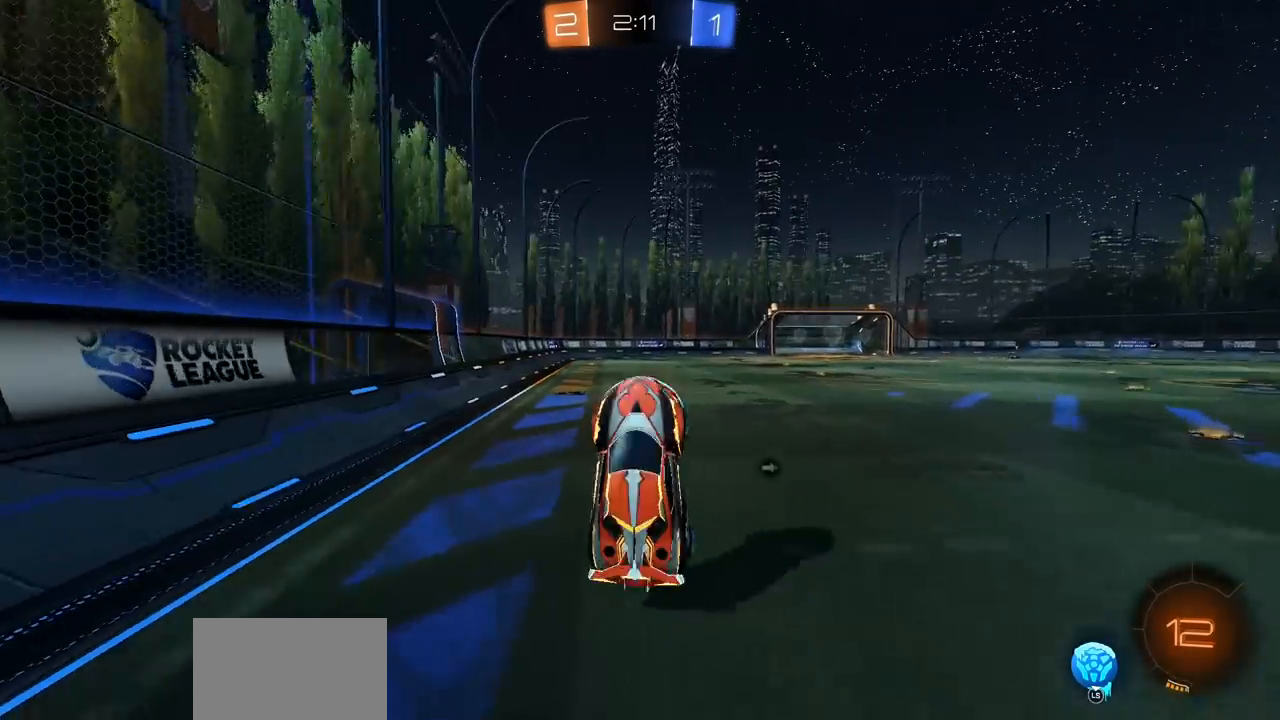
{"buttons": ["CIRCLE", "R2"], "left_stick": "right", "right_stick": "center", "events": [[300, "CIRCLE", "down"], [500, "left_stick", "right"]]}
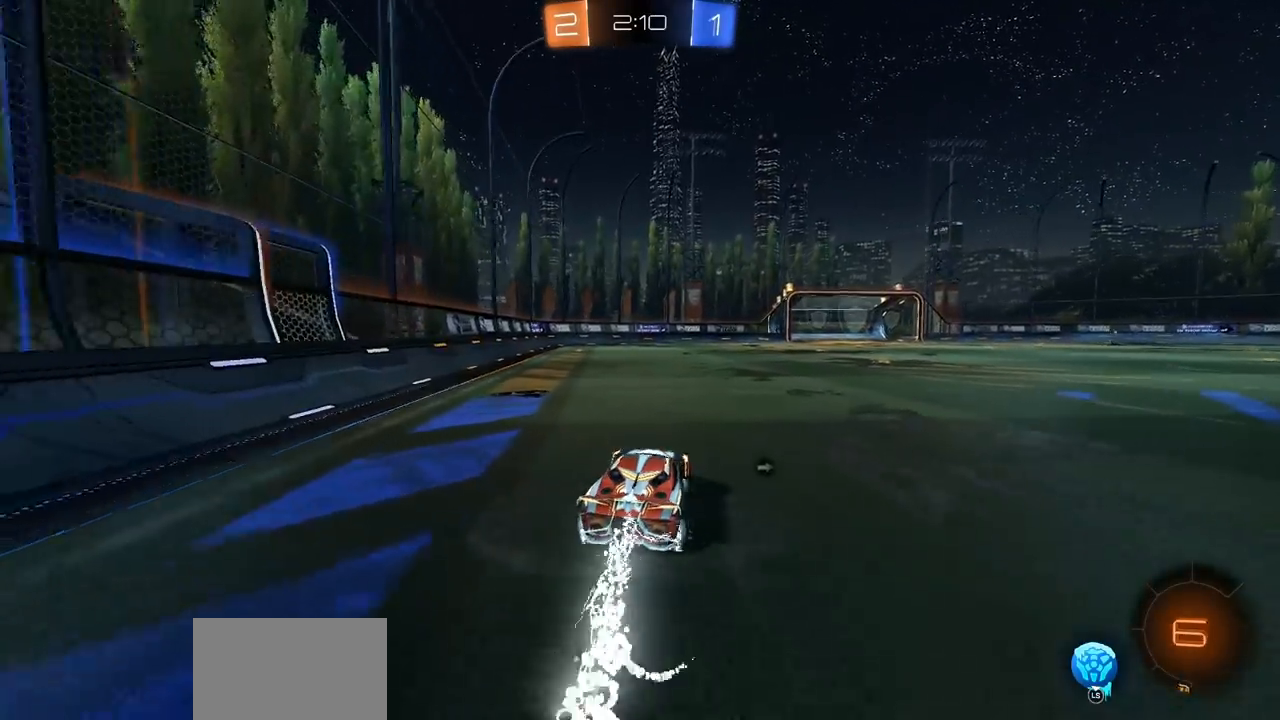
{"buttons": ["R2"], "left_stick": "up", "right_stick": "center", "events": [[250, "CROSS", "down"], [283, "CIRCLE", "up"], [283, "left_stick", "up"], [383, "CROSS", "up"], [433, "CROSS", "down"], [467, "CROSS", "up"]]}
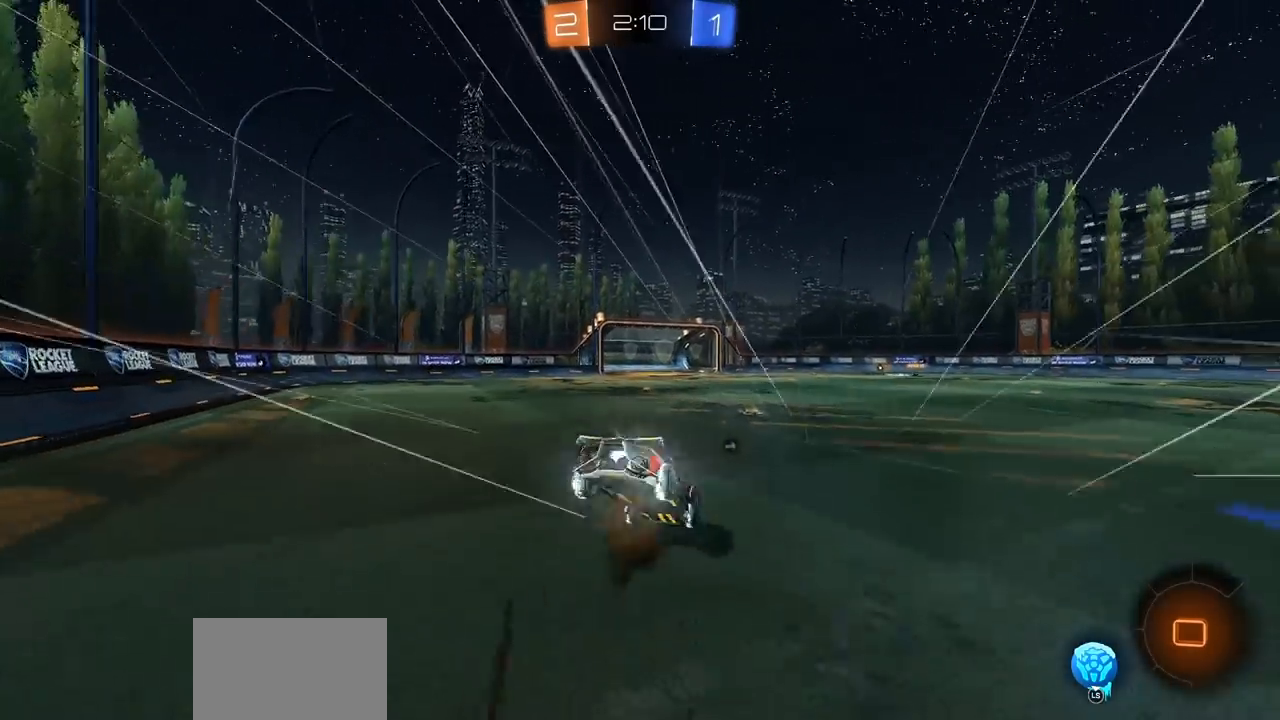
{"buttons": ["R2"], "left_stick": "center", "right_stick": "center", "events": [[50, "CROSS", "down"], [117, "CROSS", "up"], [167, "left_stick", "center"], [200, "TRIANGLE", "down"], [300, "TRIANGLE", "up"]]}
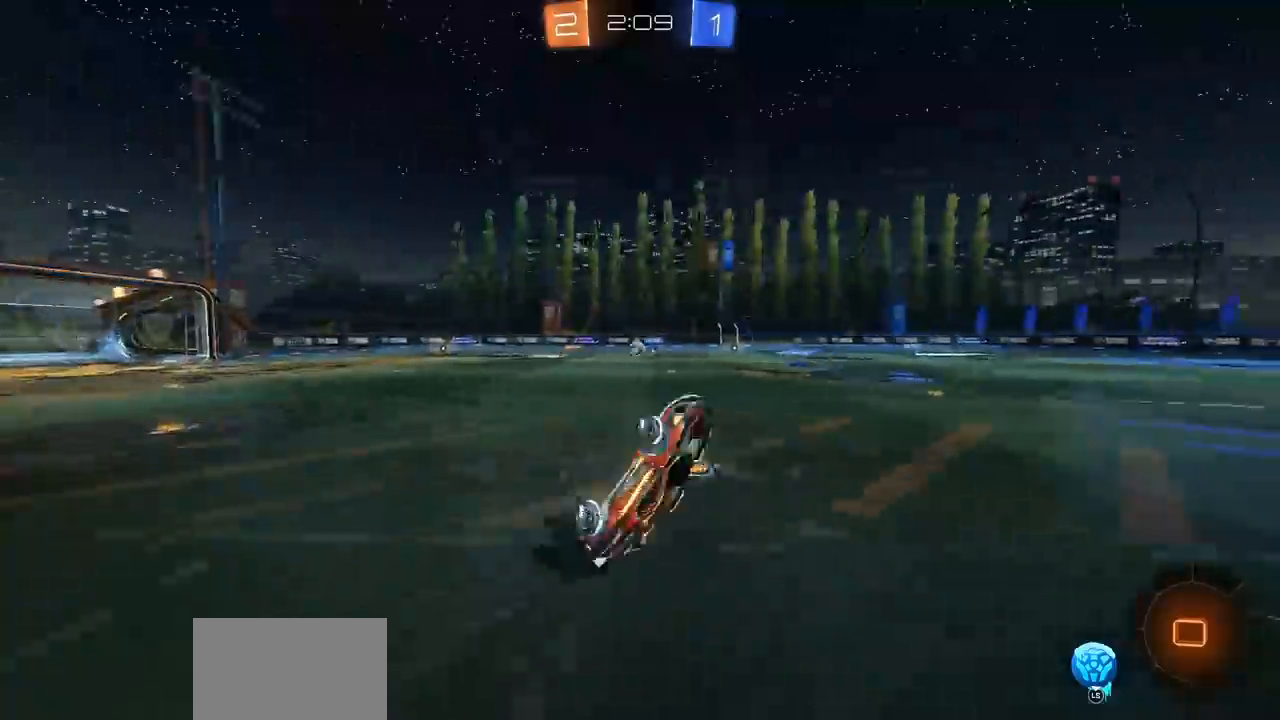
{"buttons": ["R2"], "left_stick": "center", "right_stick": "center", "events": [[200, "left_stick", "left"], [267, "left_stick", "center"]]}
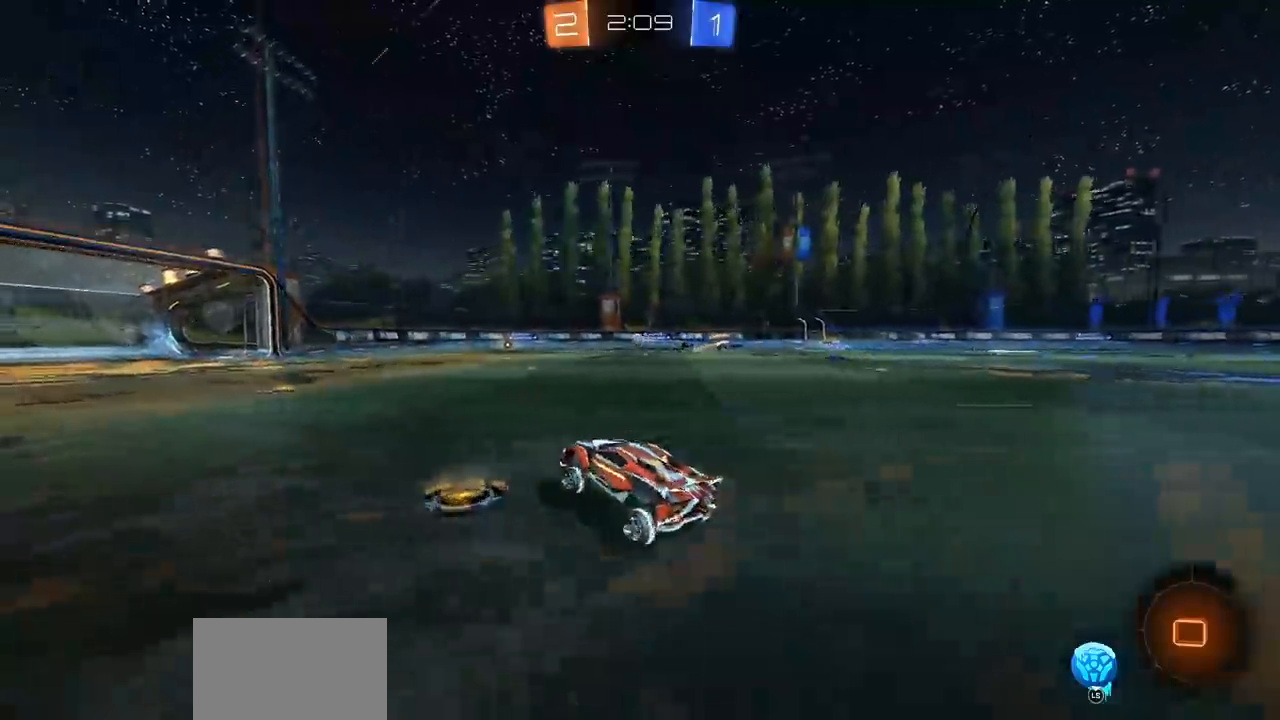
{"buttons": ["R2"], "left_stick": "left", "right_stick": "center", "events": [[117, "left_stick", "right"], [300, "left_stick", "center"], [450, "left_stick", "left"]]}
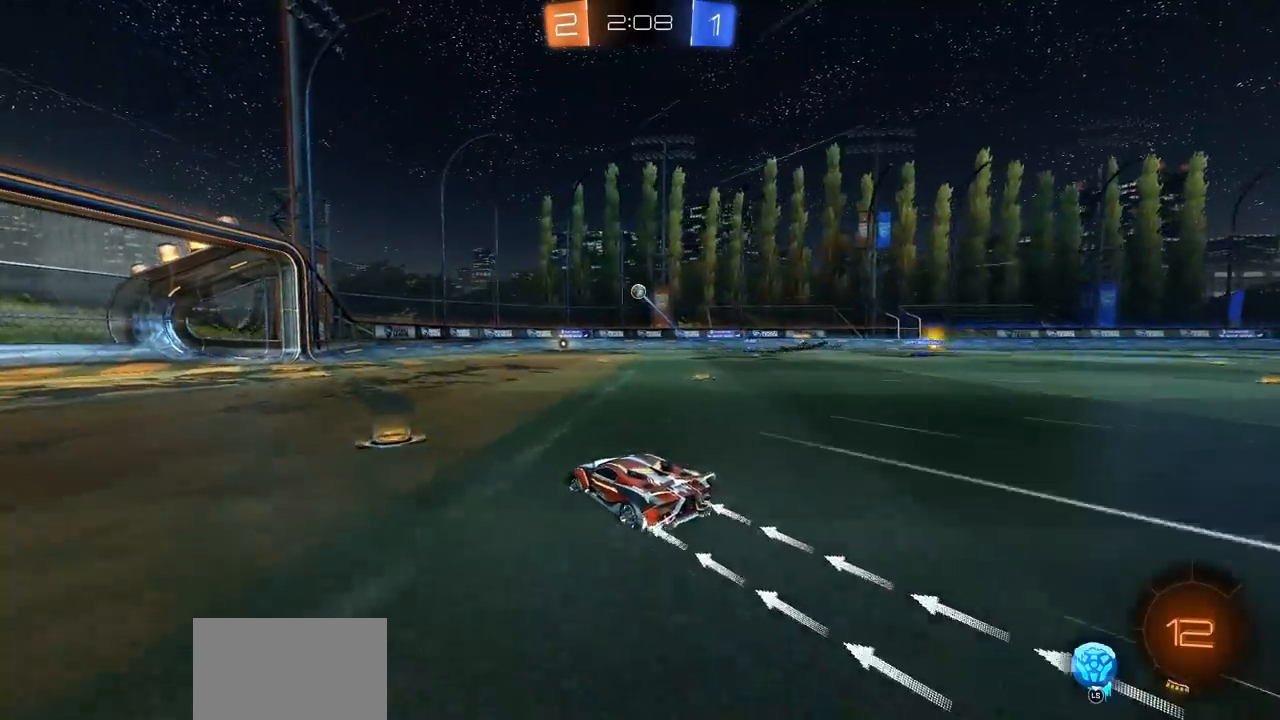
{"buttons": ["R2"], "left_stick": "right", "right_stick": "center", "events": [[133, "left_stick", "center"], [483, "left_stick", "right"]]}
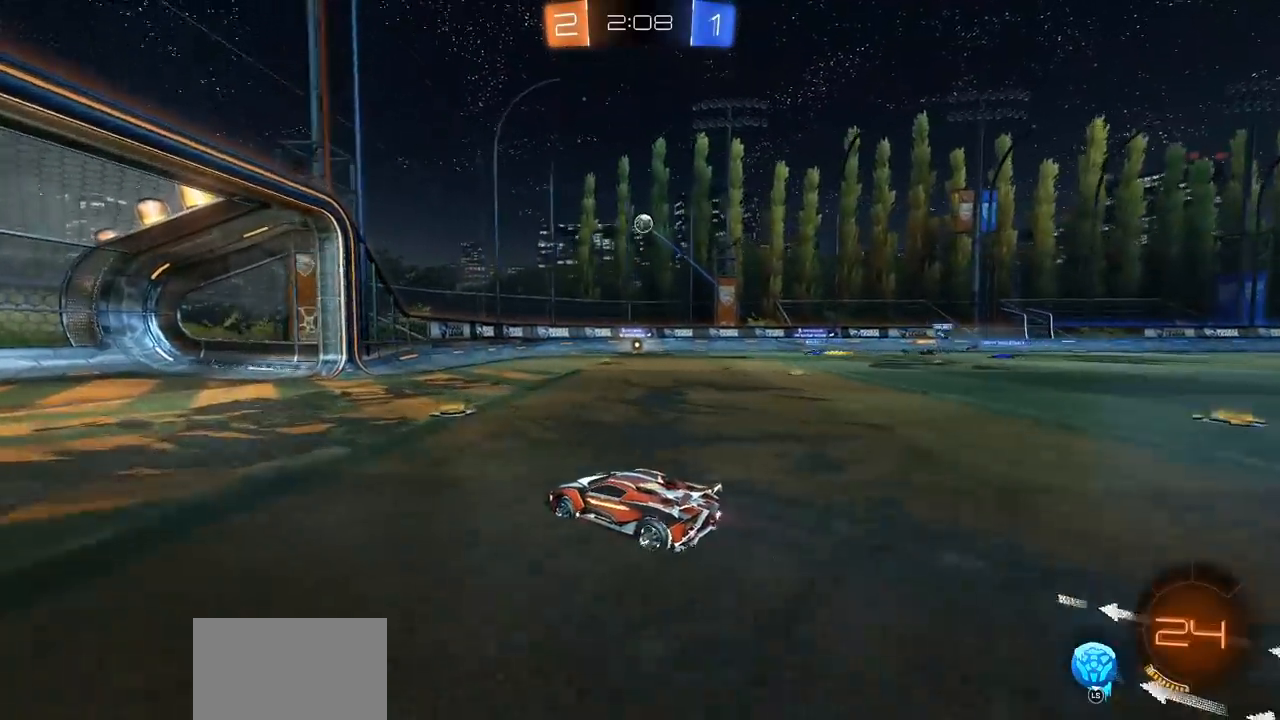
{"buttons": ["L2"], "left_stick": "up-left", "right_stick": "center", "events": [[317, "R2", "up"], [367, "left_stick", "up"], [433, "left_stick", "up-left"], [467, "L2", "down"]]}
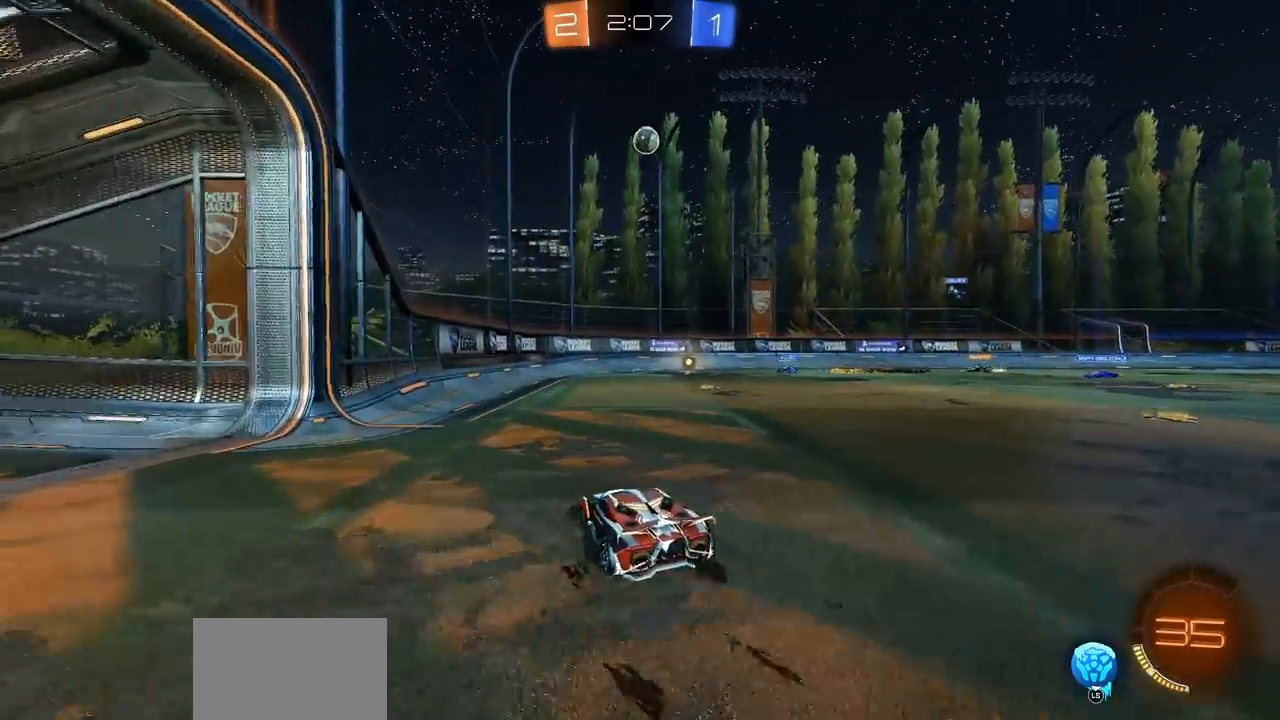
{"buttons": ["R2"], "left_stick": "center", "right_stick": "center", "events": [[133, "L2", "up"], [133, "left_stick", "center"], [200, "R2", "down"]]}
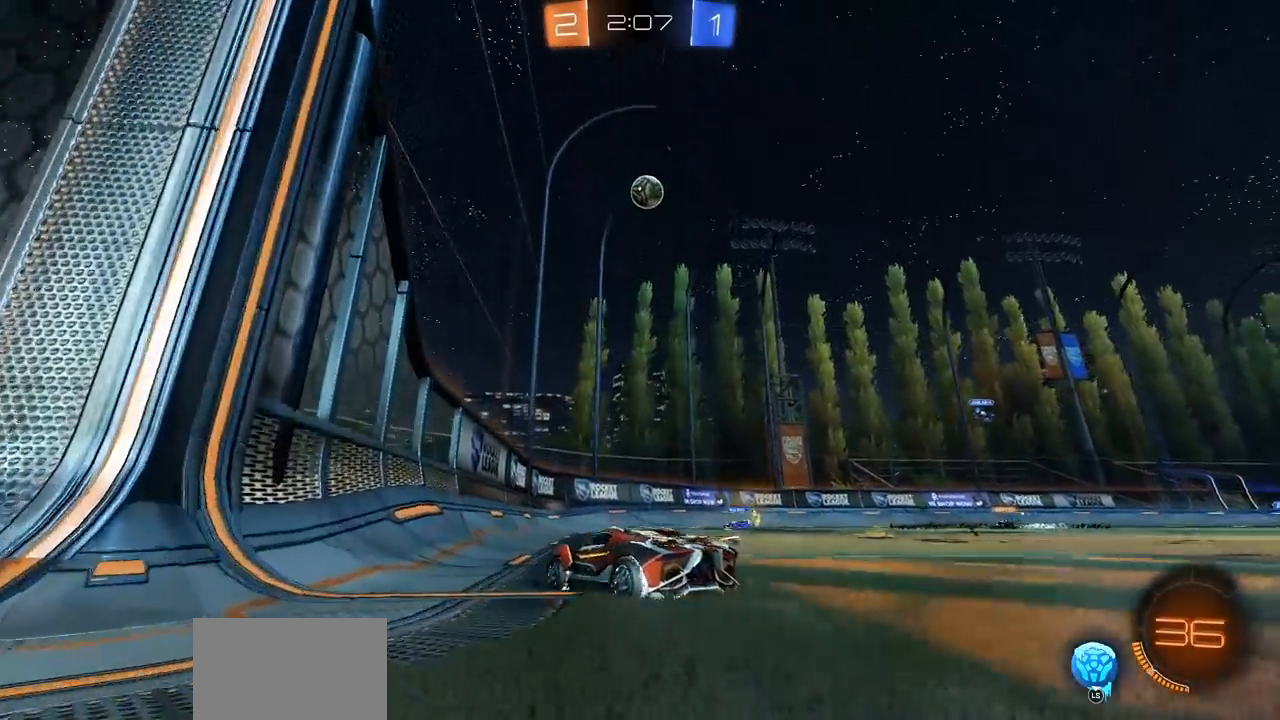
{"buttons": ["R2"], "left_stick": "center", "right_stick": "center", "events": [[50, "left_stick", "left"], [483, "left_stick", "center"]]}
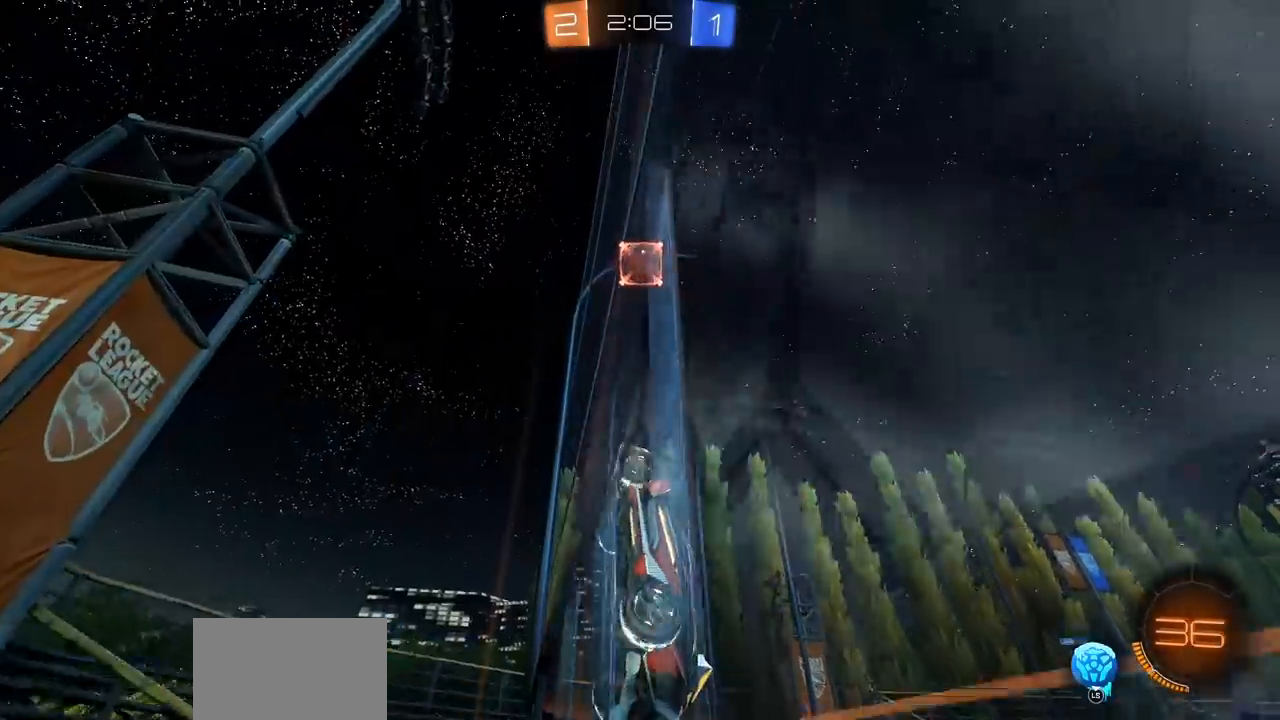
{"buttons": ["CIRCLE", "R2"], "left_stick": "center", "right_stick": "center", "events": [[100, "CIRCLE", "down"]]}
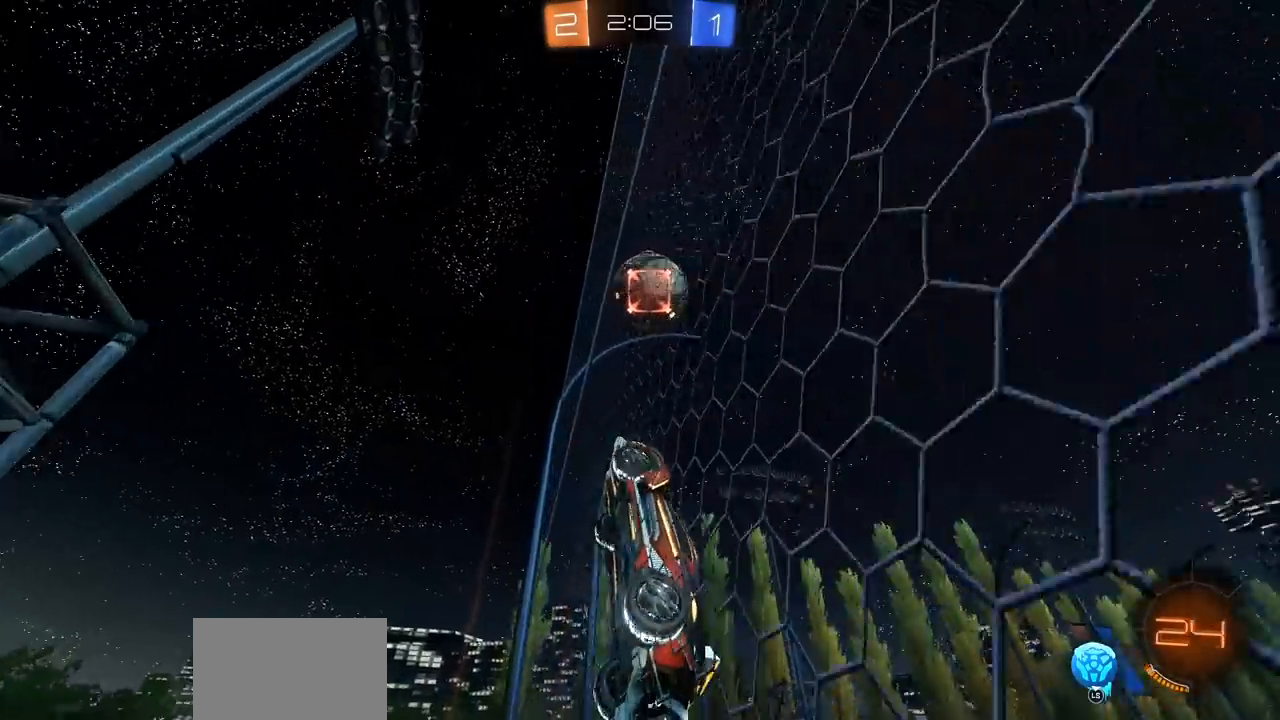
{"buttons": ["R2"], "left_stick": "center", "right_stick": "center", "events": [[383, "CROSS", "down"], [400, "CIRCLE", "up"], [400, "R2", "up"], [417, "R2", "down"], [467, "CROSS", "up"]]}
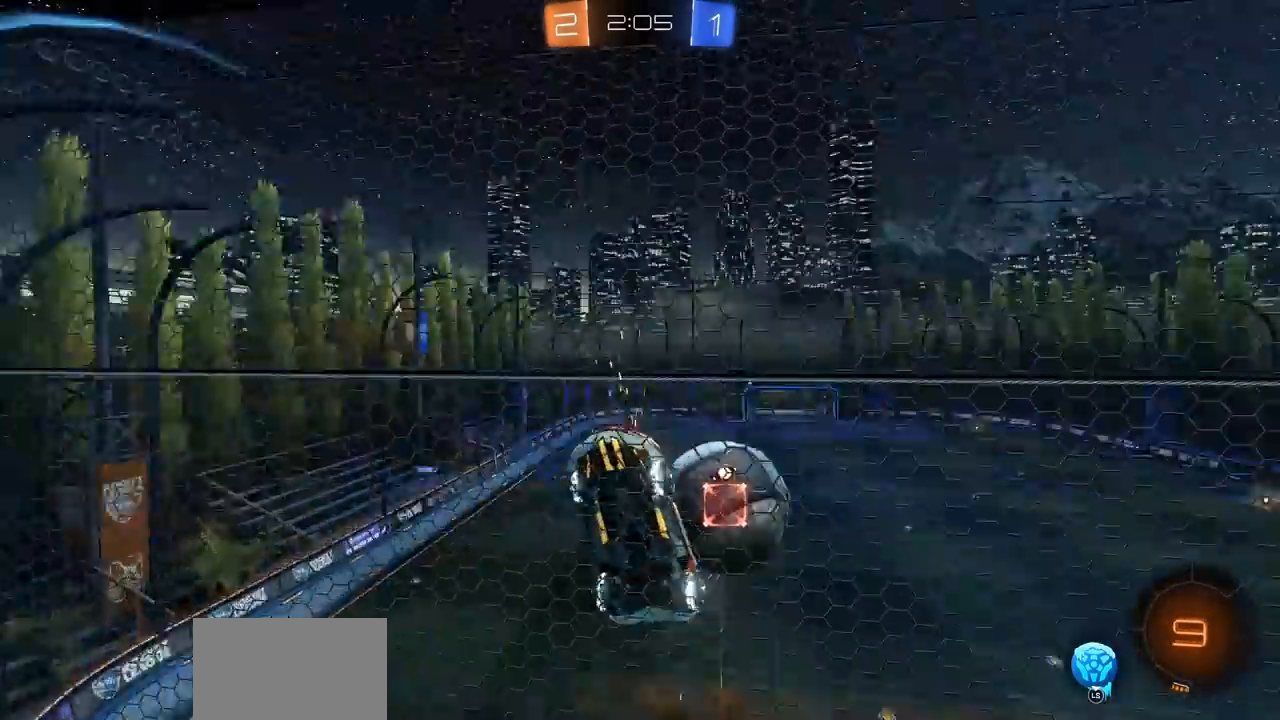
{"buttons": ["R2"], "left_stick": "down", "right_stick": "center", "events": [[267, "left_stick", "down"]]}
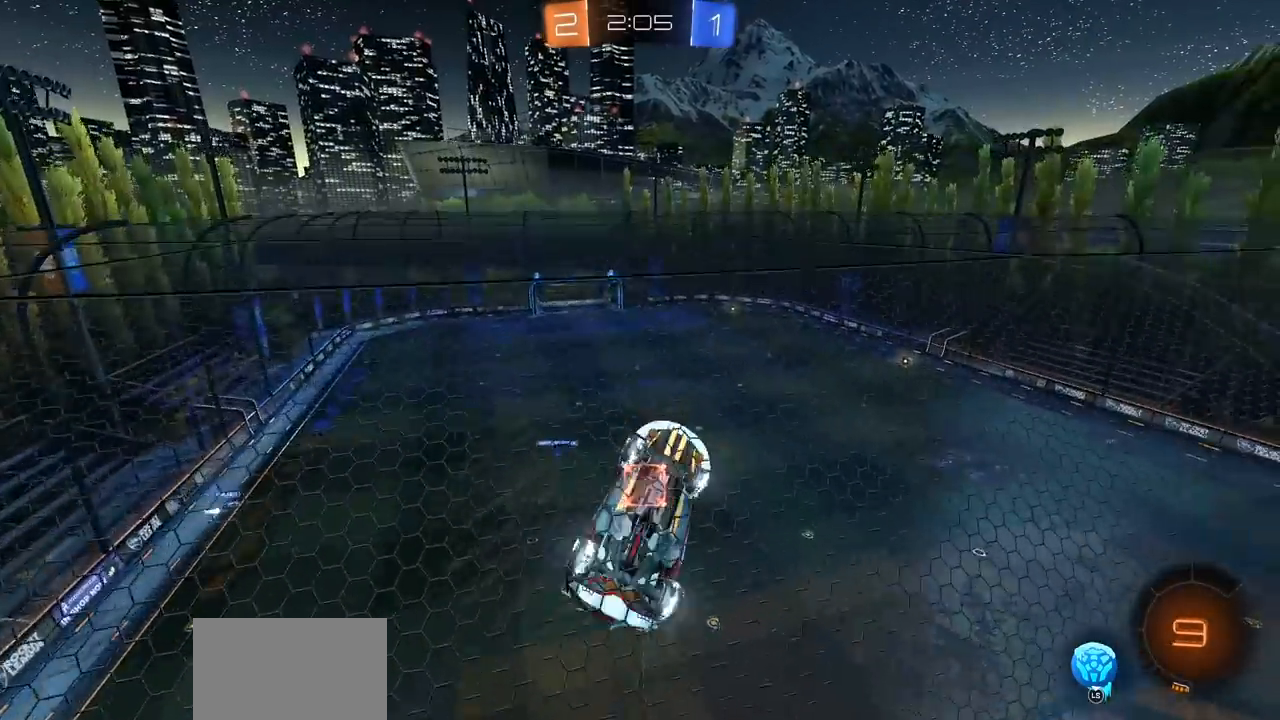
{"buttons": ["R2"], "left_stick": "left", "right_stick": "center", "events": [[17, "left_stick", "down-left"], [167, "left_stick", "center"], [200, "CIRCLE", "down"], [500, "CIRCLE", "up"], [500, "left_stick", "left"]]}
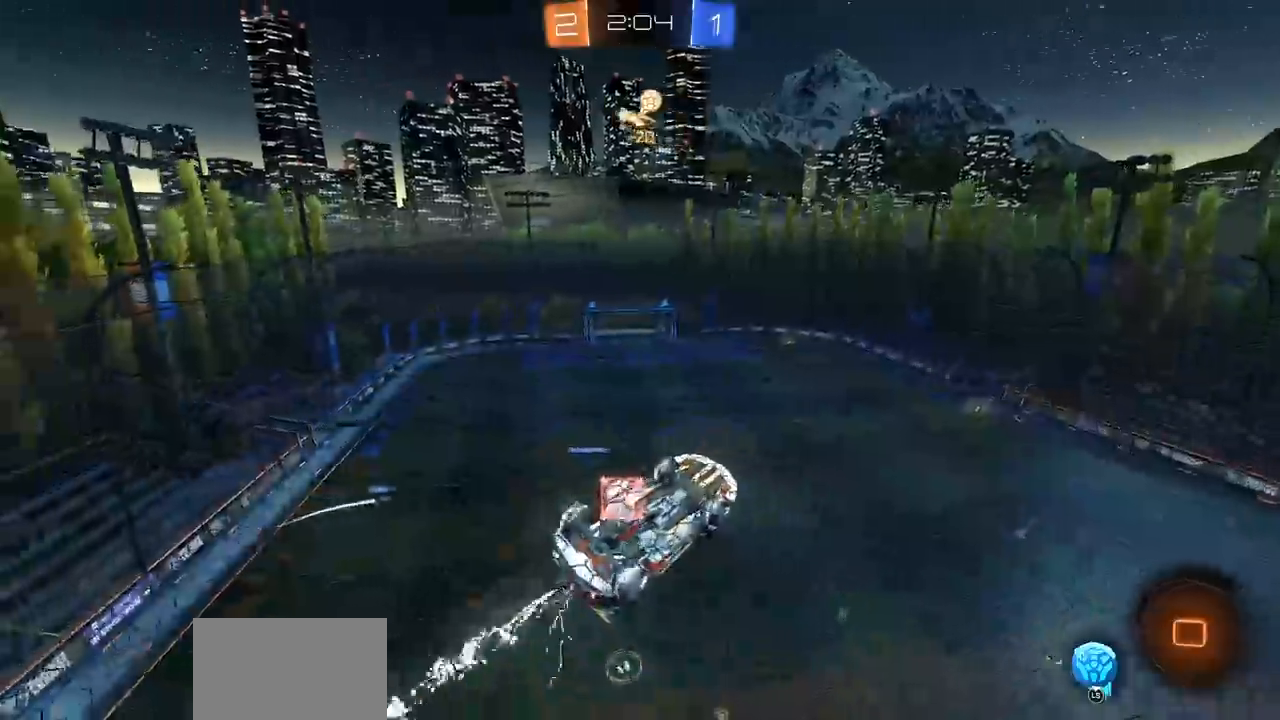
{"buttons": ["R2"], "left_stick": "down-right", "right_stick": "center", "events": [[333, "left_stick", "down-left"], [500, "left_stick", "down-right"]]}
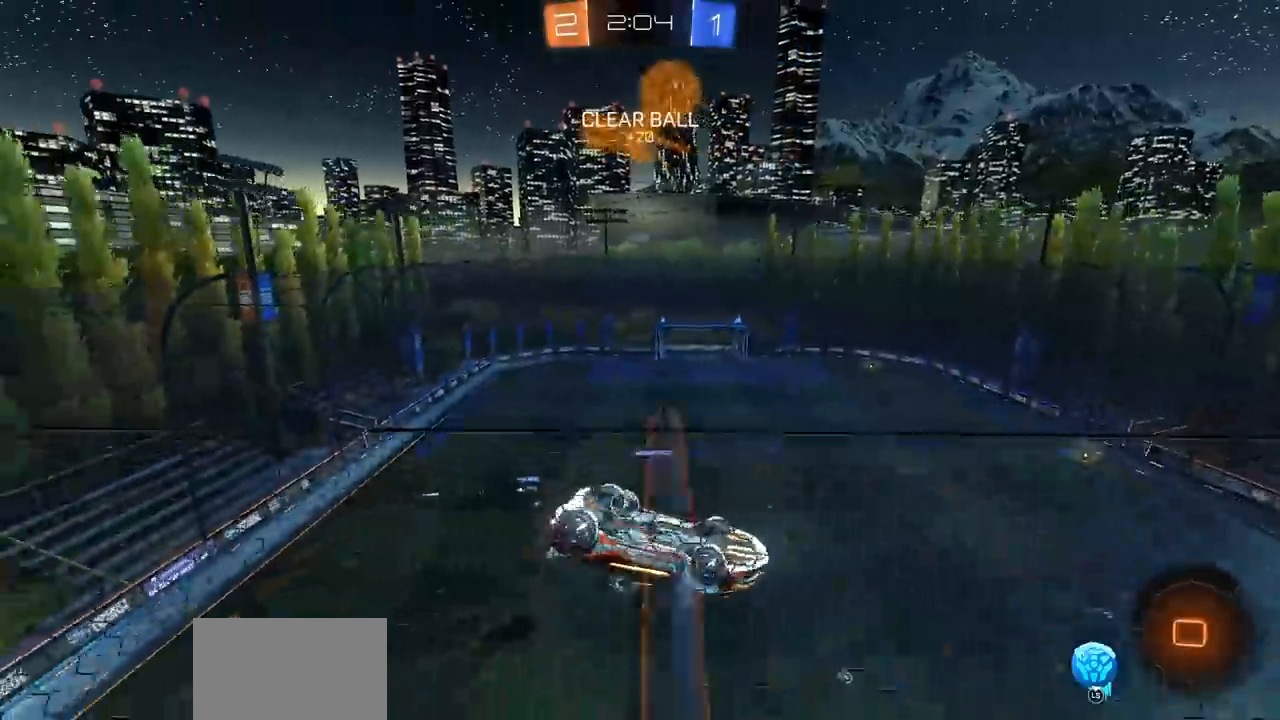
{"buttons": ["R2"], "left_stick": "down", "right_stick": "center", "events": [[17, "left_stick", "down-left"], [50, "left_stick", "center"], [167, "left_stick", "down"]]}
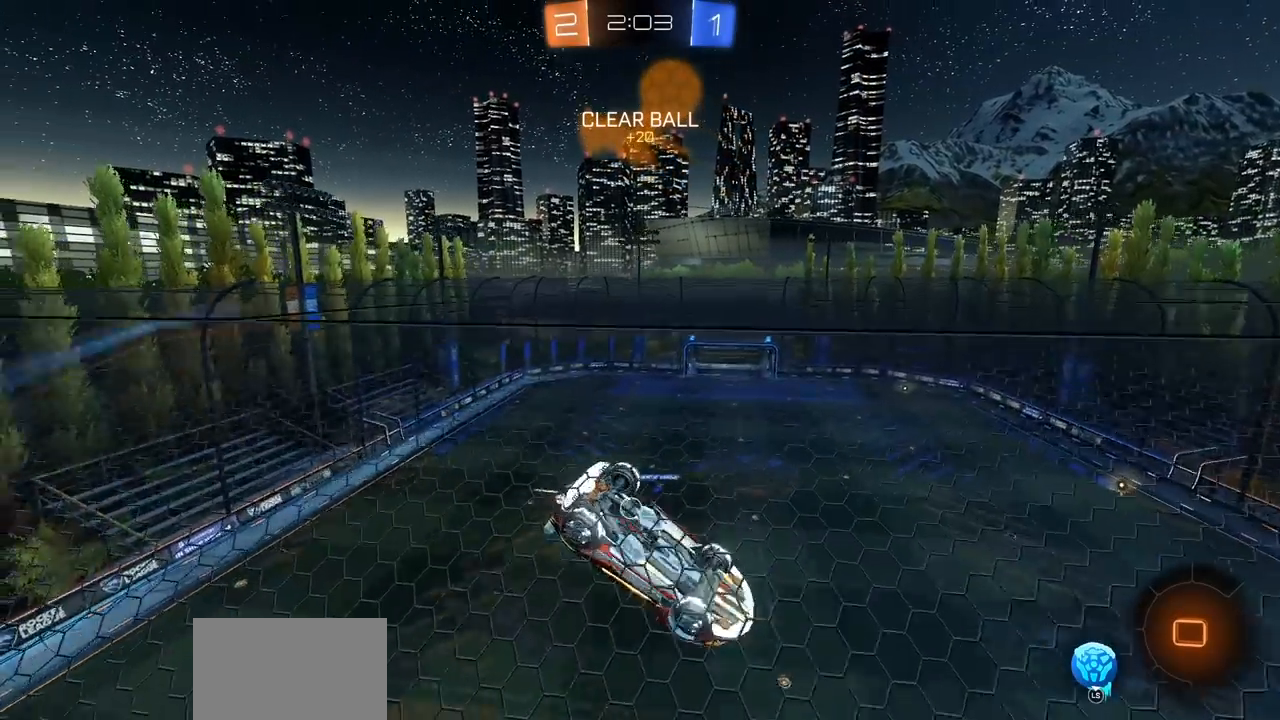
{"buttons": ["R2"], "left_stick": "center", "right_stick": "center", "events": [[67, "left_stick", "center"]]}
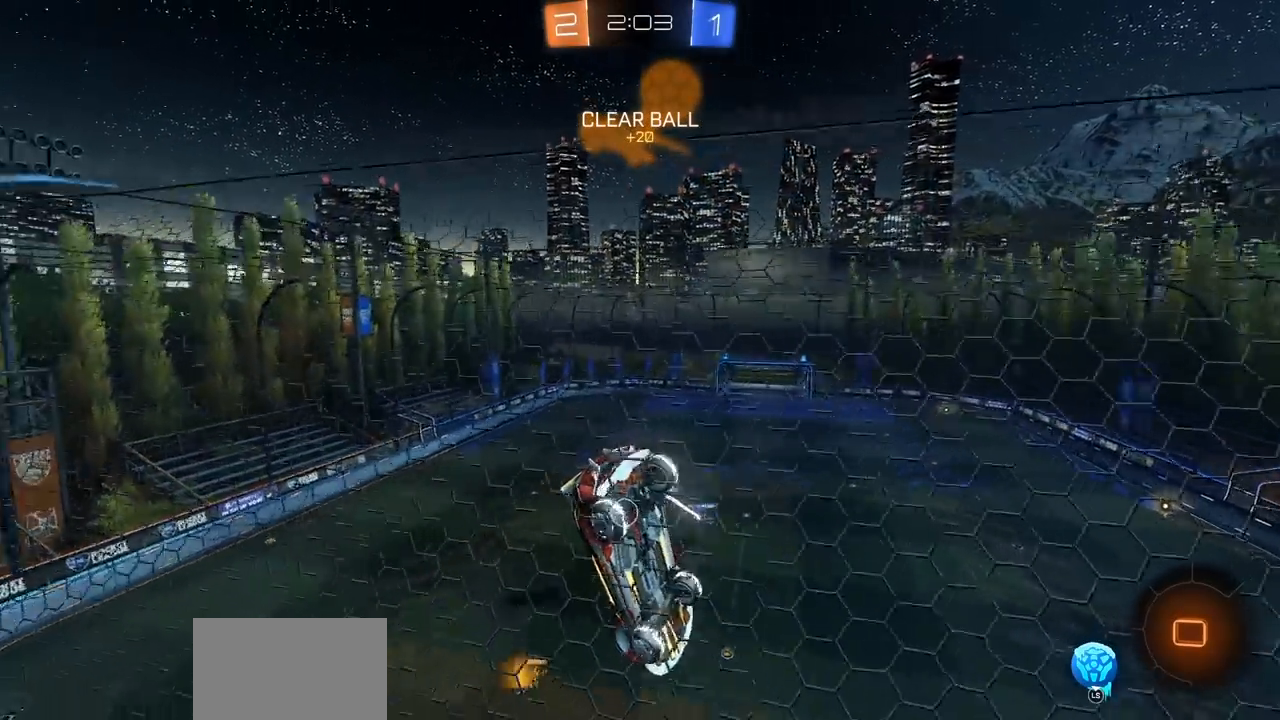
{"buttons": ["R2", "L3"], "left_stick": "right", "right_stick": "center", "events": [[33, "left_stick", "down-right"], [350, "left_stick", "center"], [433, "left_stick", "right"], [483, "L3", "down"]]}
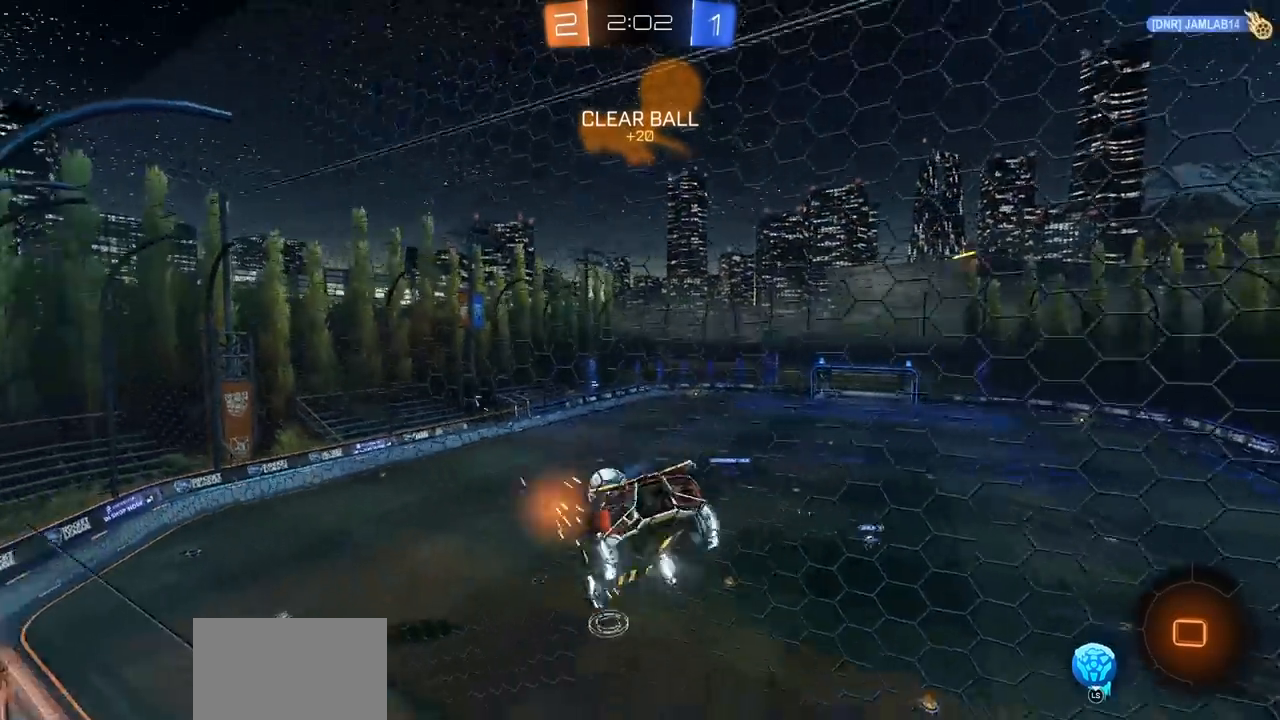
{"buttons": ["R2"], "left_stick": "left", "right_stick": "center", "events": [[100, "L3", "up"], [150, "L3", "down"], [150, "left_stick", "up"], [217, "left_stick", "center"], [233, "L3", "up"], [467, "left_stick", "left"]]}
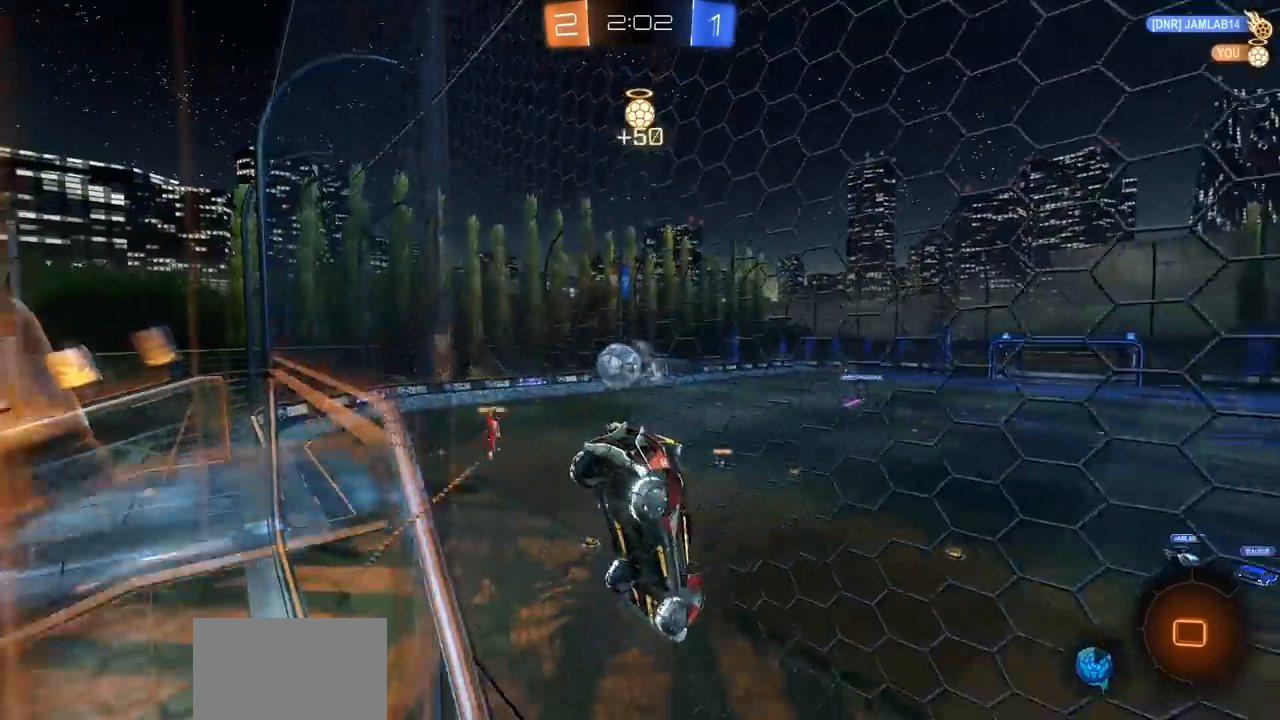
{"buttons": ["R2"], "left_stick": "left", "right_stick": "center", "events": [[67, "left_stick", "down-left"], [333, "left_stick", "left"]]}
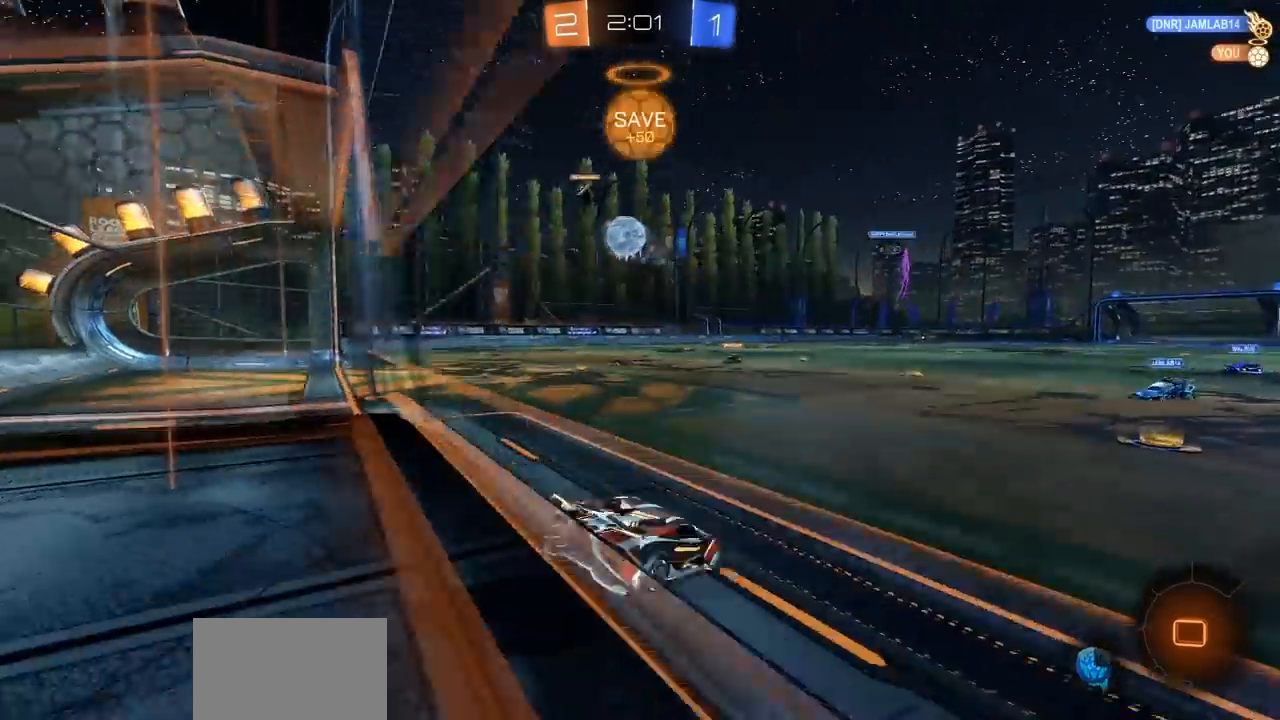
{"buttons": ["R2"], "left_stick": "left", "right_stick": "center", "events": []}
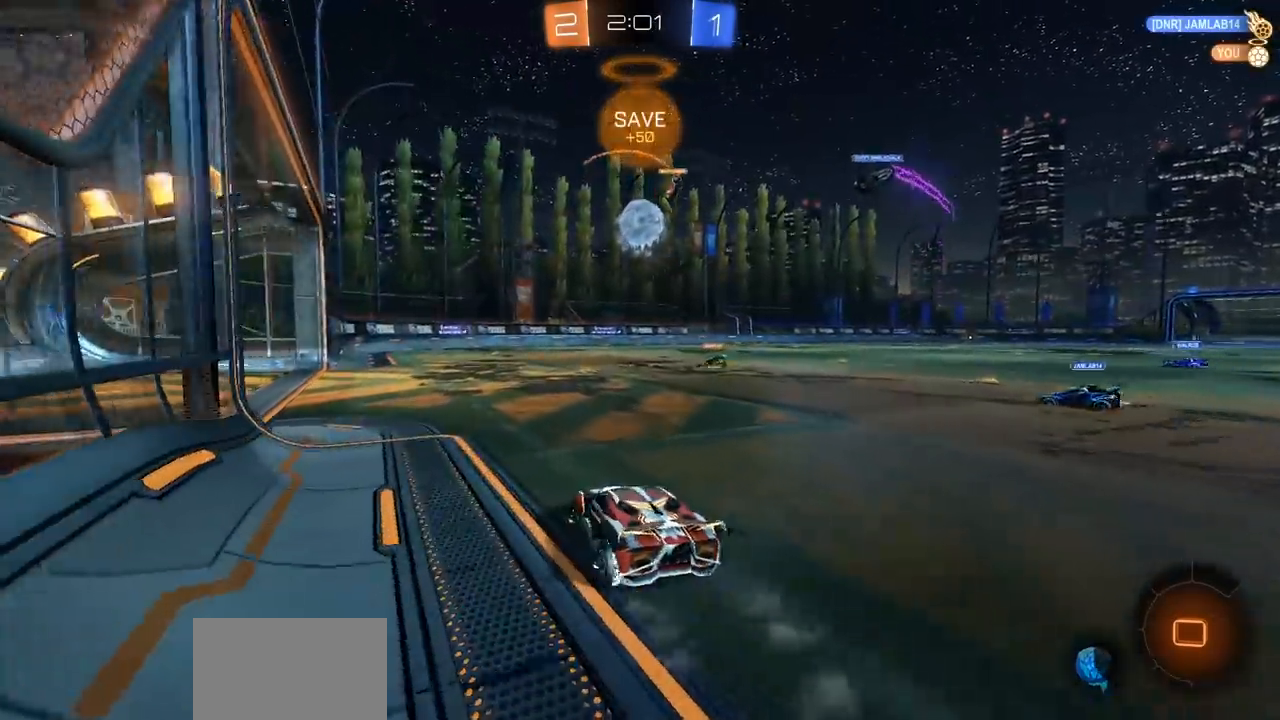
{"buttons": ["R2"], "left_stick": "center", "right_stick": "center", "events": [[217, "left_stick", "center"]]}
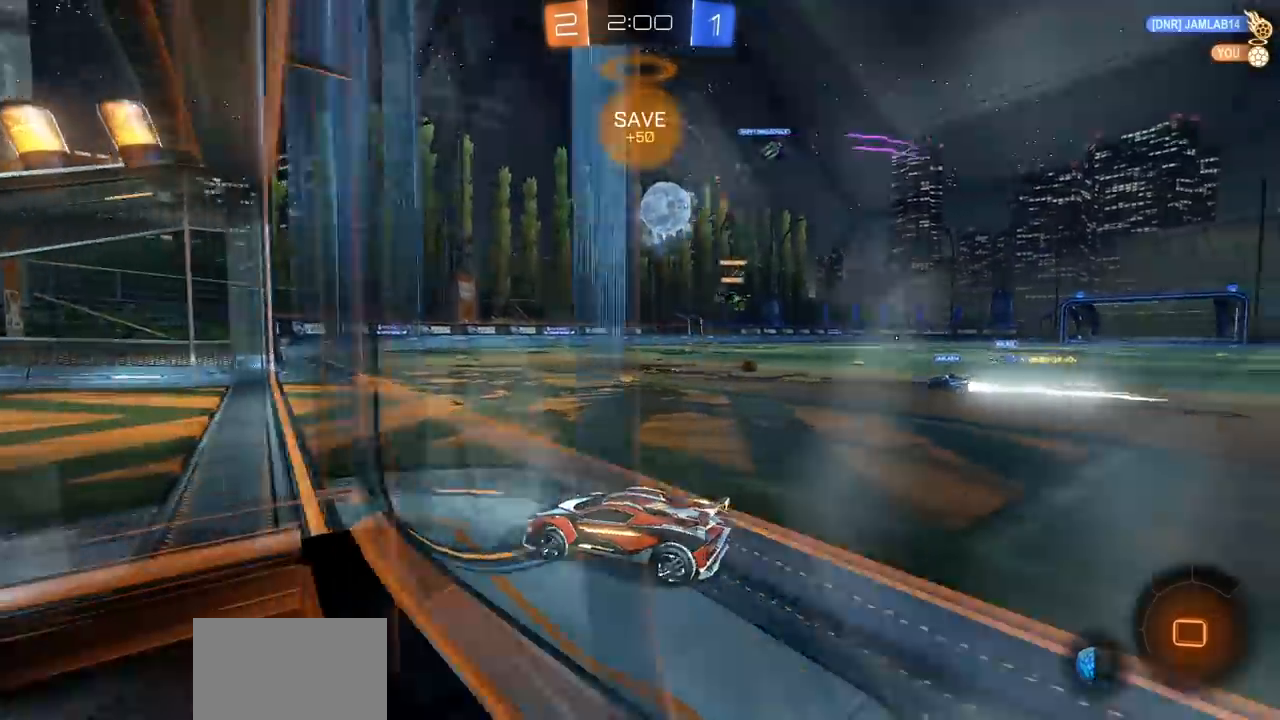
{"buttons": ["R2"], "left_stick": "right", "right_stick": "center", "events": [[217, "left_stick", "right"]]}
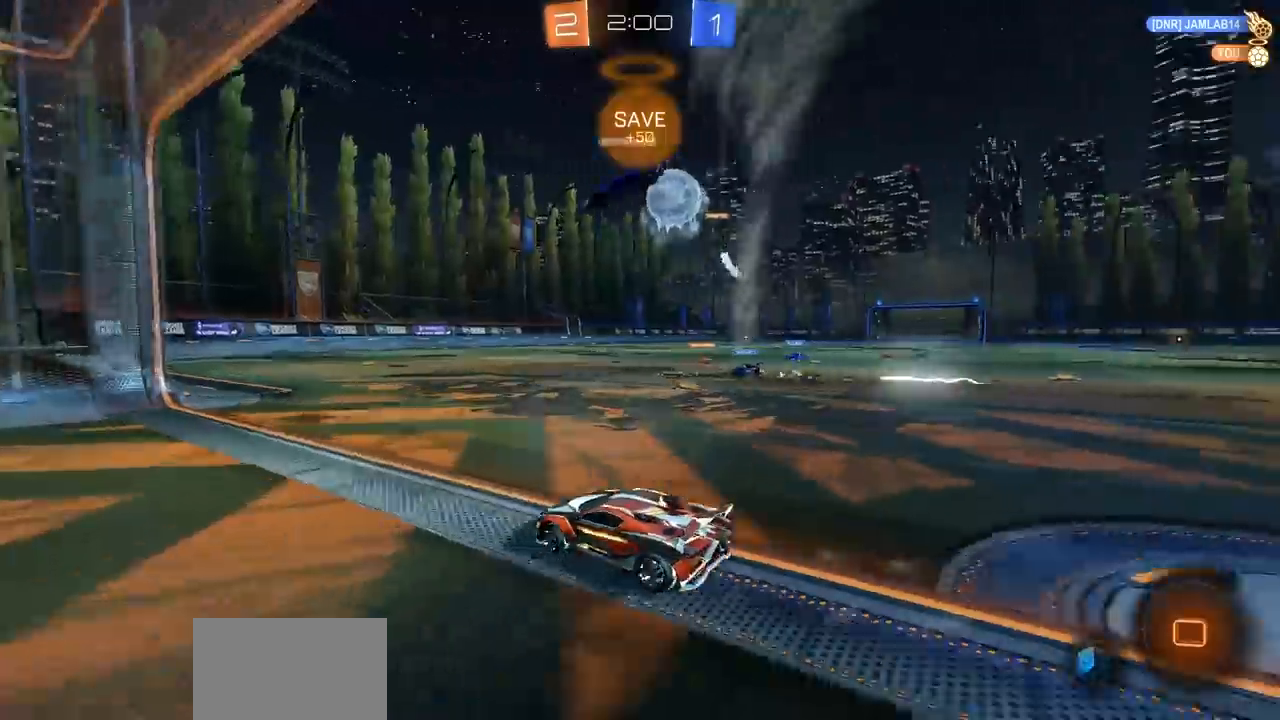
{"buttons": [], "left_stick": "left", "right_stick": "center", "events": [[67, "R2", "up"], [100, "L2", "down"], [333, "L2", "up"], [367, "left_stick", "center"], [450, "left_stick", "left"]]}
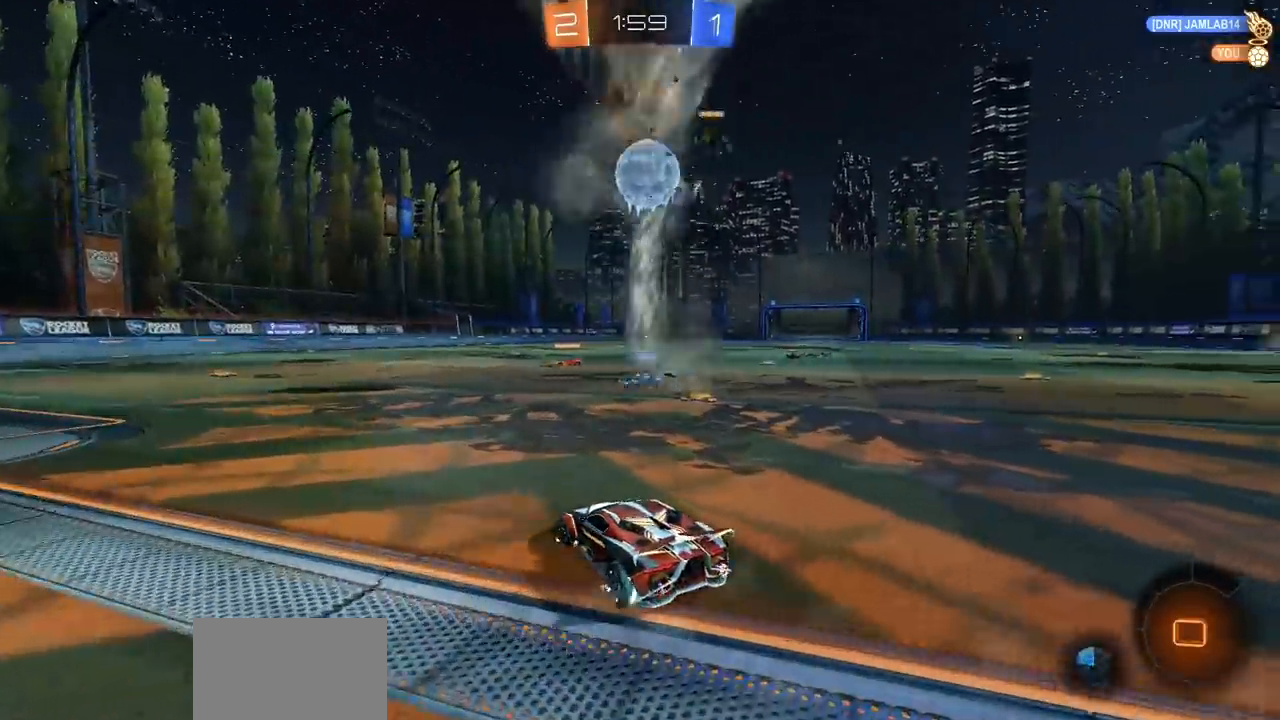
{"buttons": ["L2"], "left_stick": "left", "right_stick": "center", "events": [[17, "left_stick", "center"], [50, "R2", "down"], [283, "R2", "up"], [300, "L2", "down"], [350, "left_stick", "left"]]}